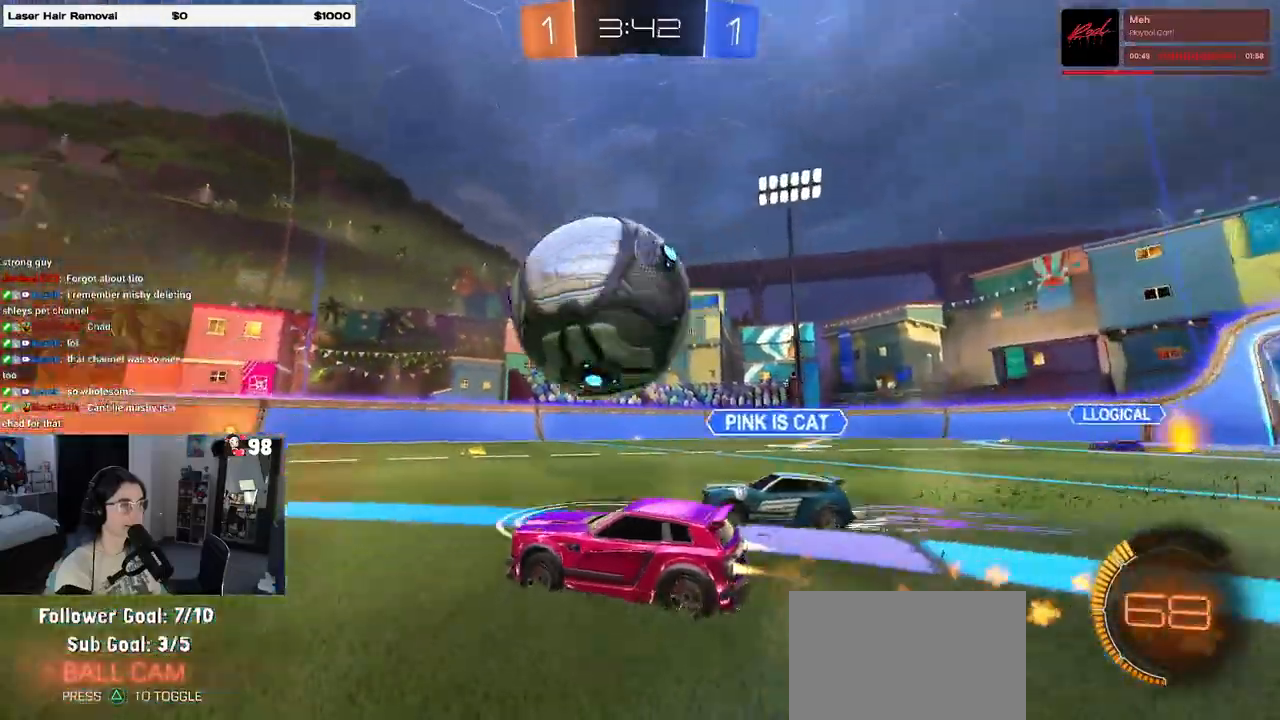
Gameplay with a controller (PlayStation layout); each line is a JSON object with the inputs held at the frame after it. "events" lists button and stick changes between this image and that frame as [ms after this image, input, new state], when the widget could be followed in between.
{"buttons": ["R1", "R2"], "left_stick": "left", "right_stick": "center", "events": [[150, "left_stick", "right"], [250, "left_stick", "center"], [383, "left_stick", "left"]]}
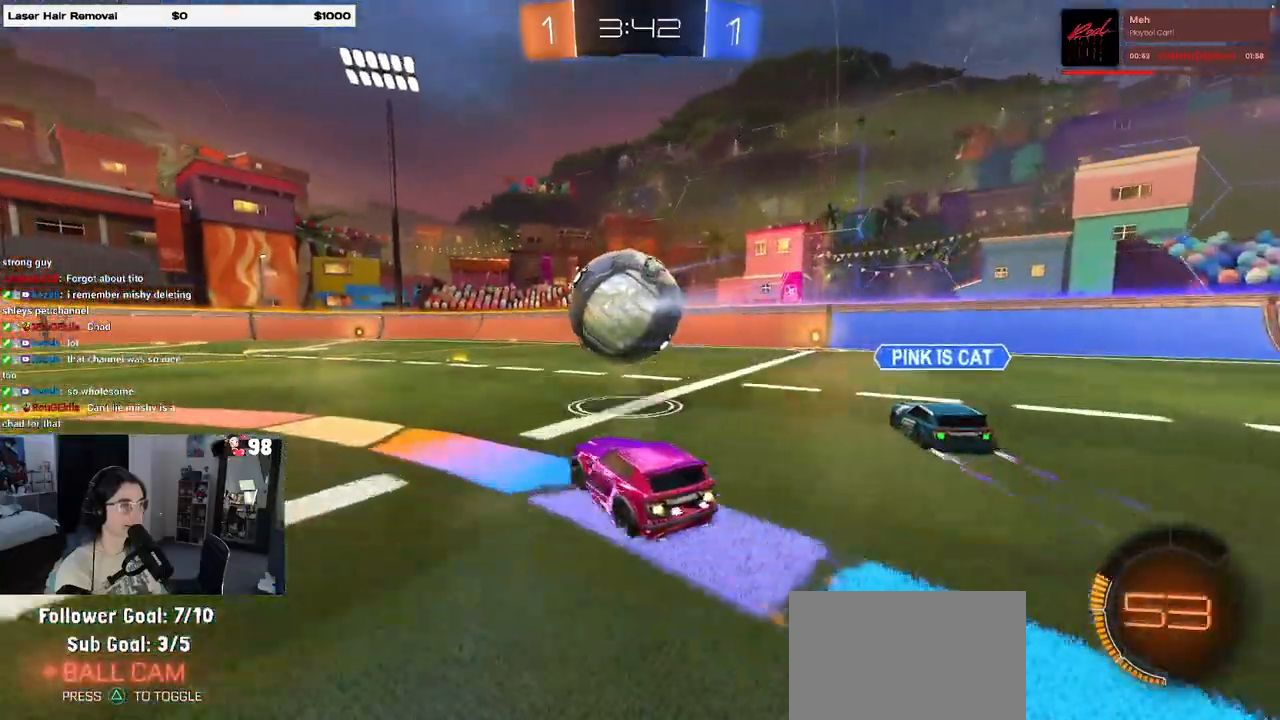
{"buttons": ["R2"], "left_stick": "center", "right_stick": "center", "events": [[17, "left_stick", "center"], [400, "R1", "up"]]}
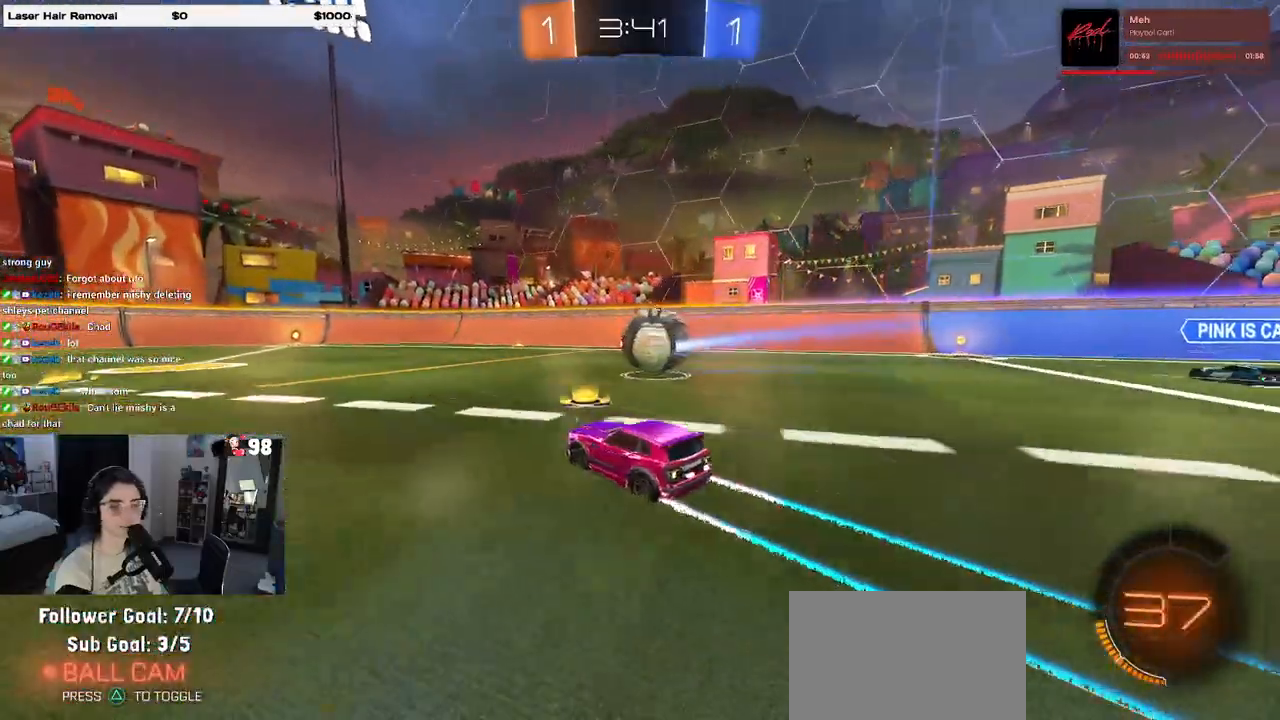
{"buttons": ["R2"], "left_stick": "center", "right_stick": "center", "events": []}
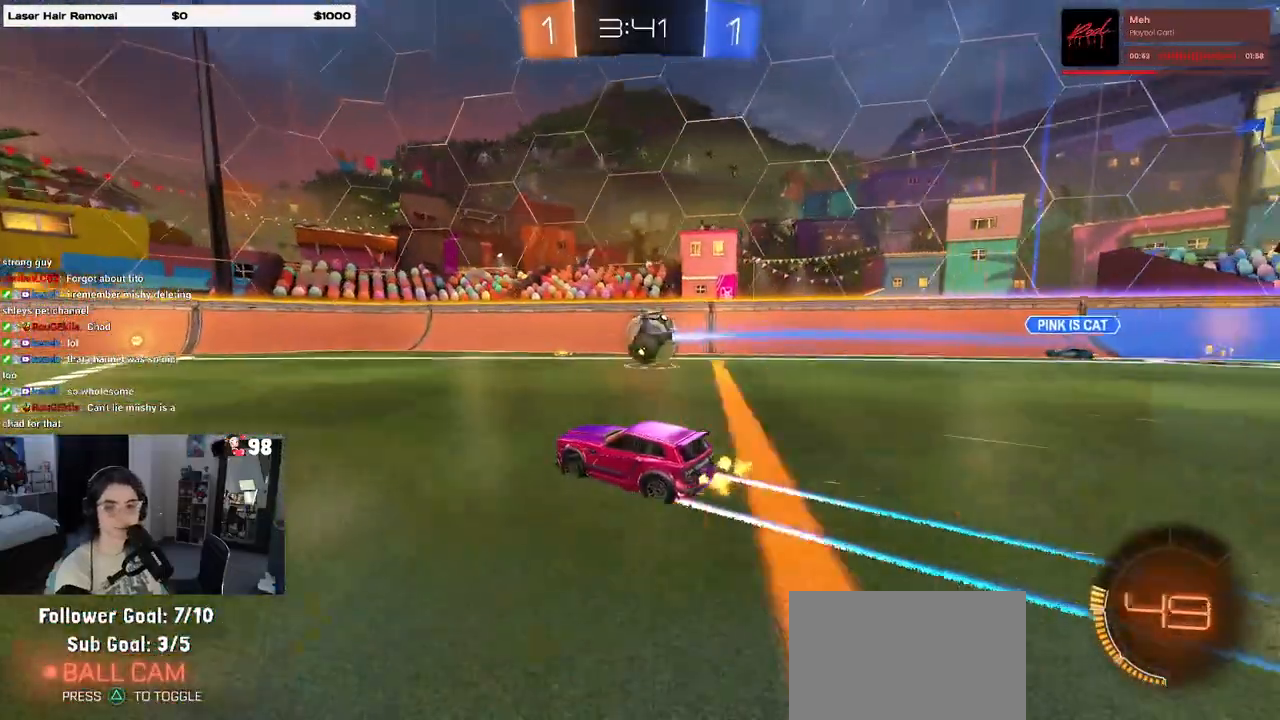
{"buttons": ["R2"], "left_stick": "center", "right_stick": "center", "events": [[250, "left_stick", "left"], [367, "left_stick", "center"]]}
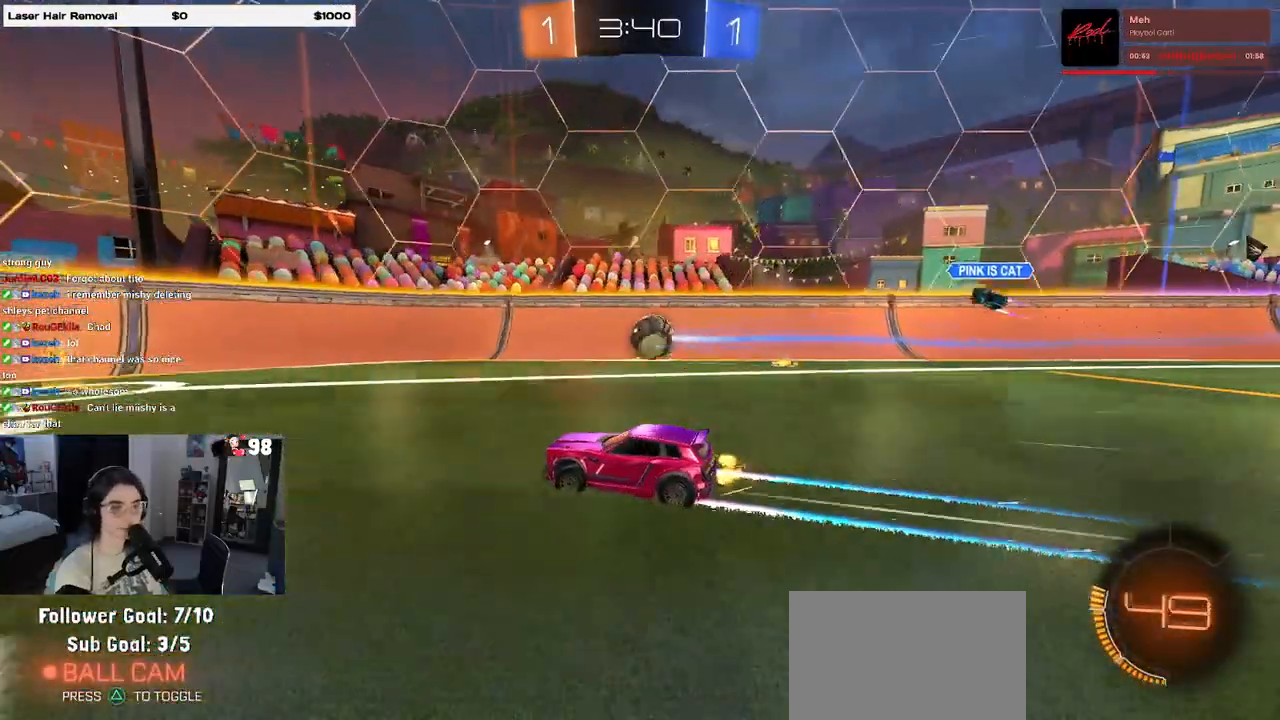
{"buttons": ["L2"], "left_stick": "right", "right_stick": "center", "events": [[133, "left_stick", "right"], [317, "left_stick", "center"], [417, "L2", "down"], [417, "R2", "up"], [450, "left_stick", "right"]]}
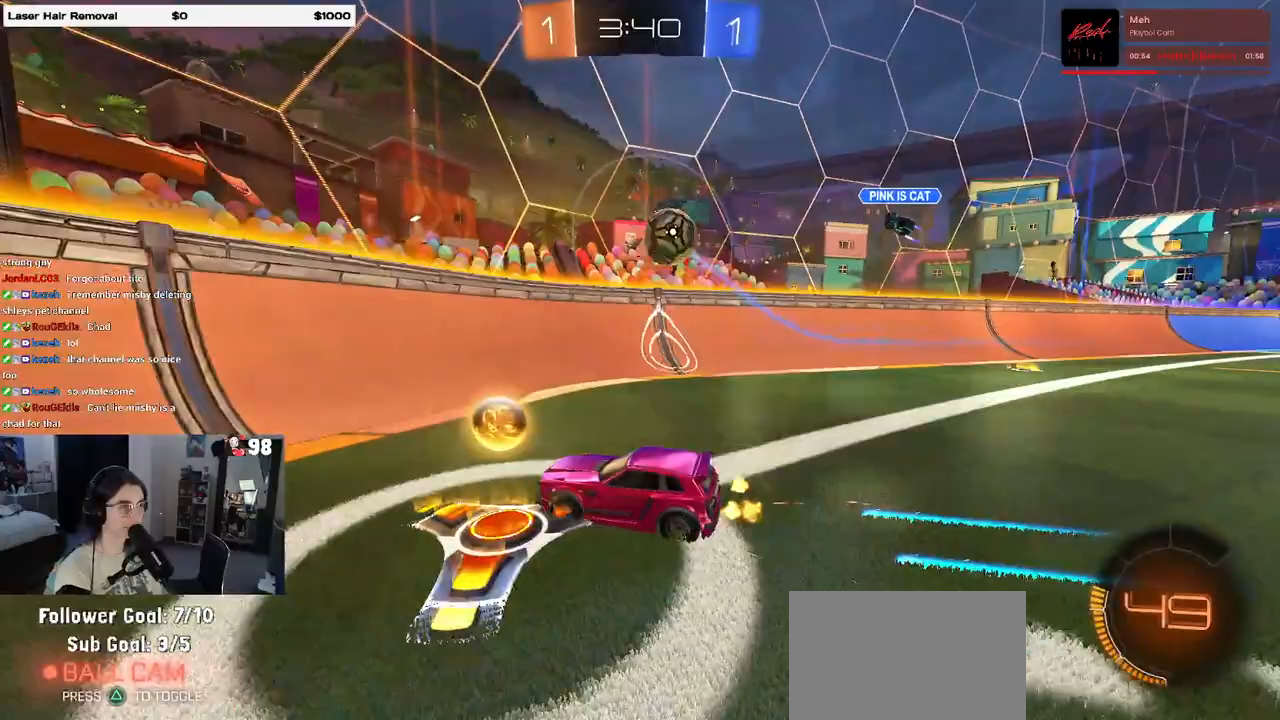
{"buttons": ["R1", "R2"], "left_stick": "center", "right_stick": "center", "events": [[17, "R2", "down"], [100, "L2", "up"], [133, "R1", "down"], [133, "left_stick", "center"], [267, "left_stick", "right"], [500, "left_stick", "center"]]}
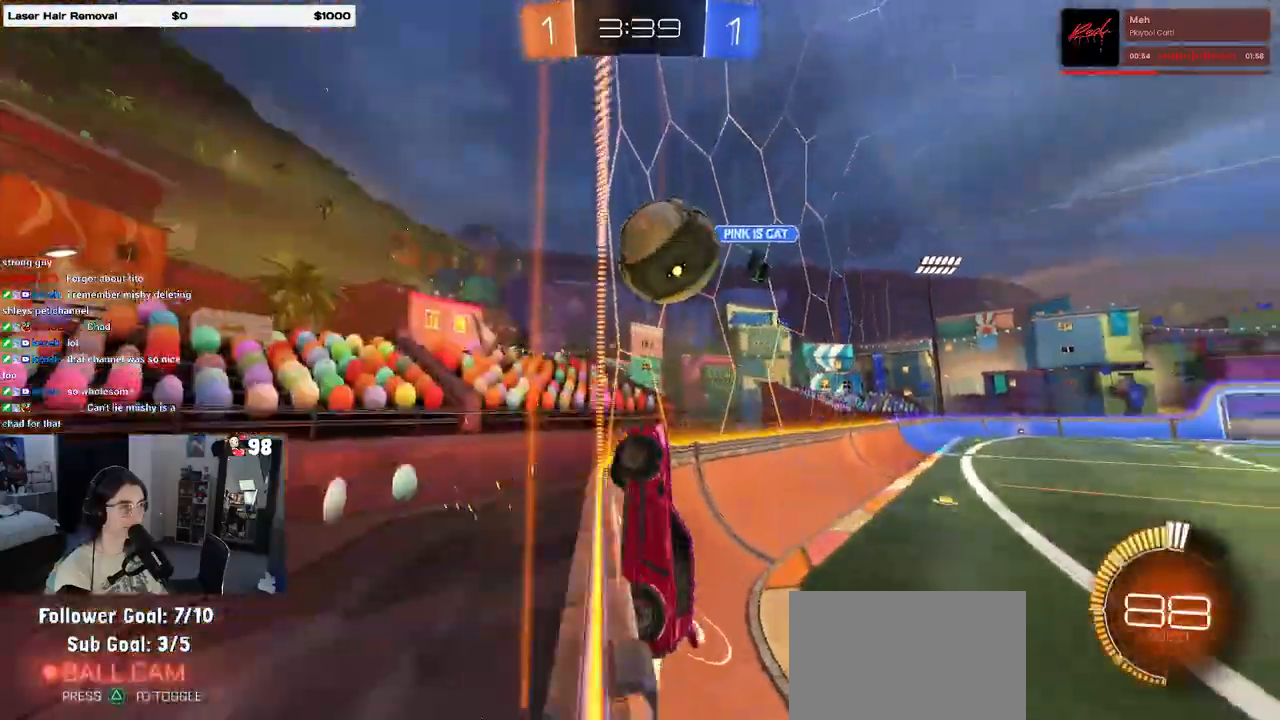
{"buttons": ["SQUARE", "R2"], "left_stick": "right", "right_stick": "center", "events": [[117, "left_stick", "right"], [250, "R1", "up"], [467, "SQUARE", "down"]]}
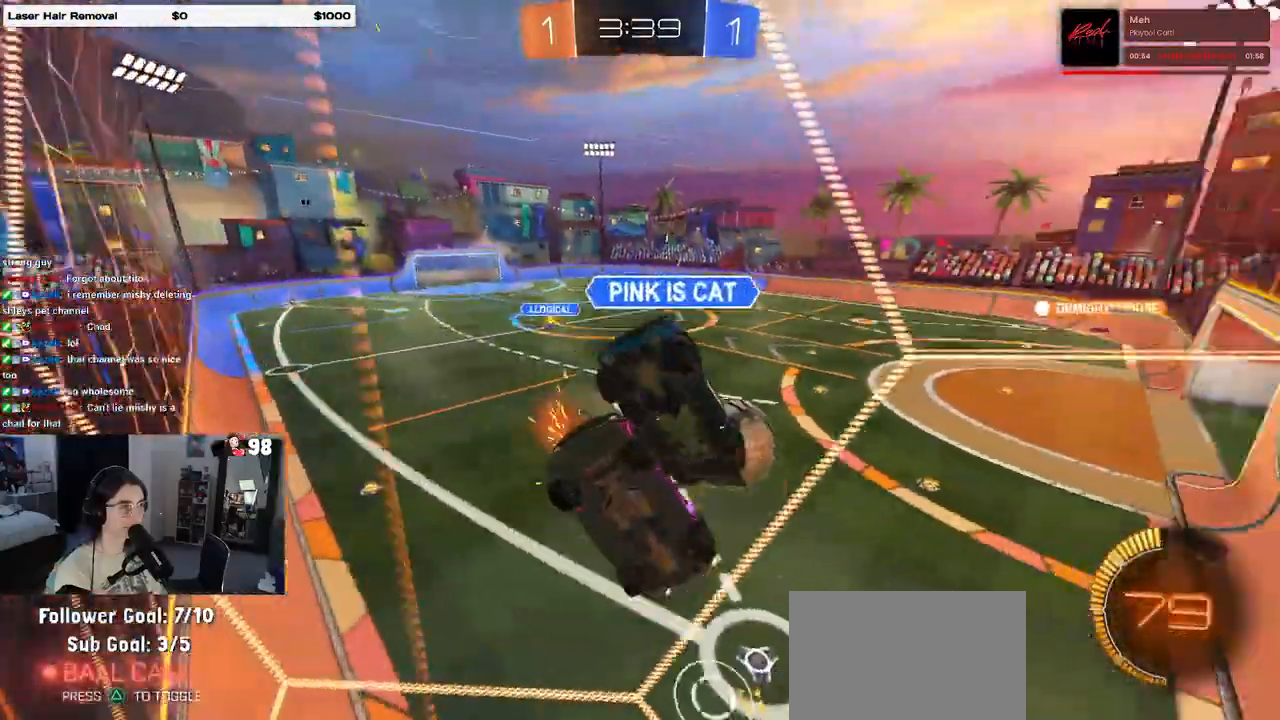
{"buttons": ["R2"], "left_stick": "right", "right_stick": "center", "events": [[83, "SQUARE", "up"]]}
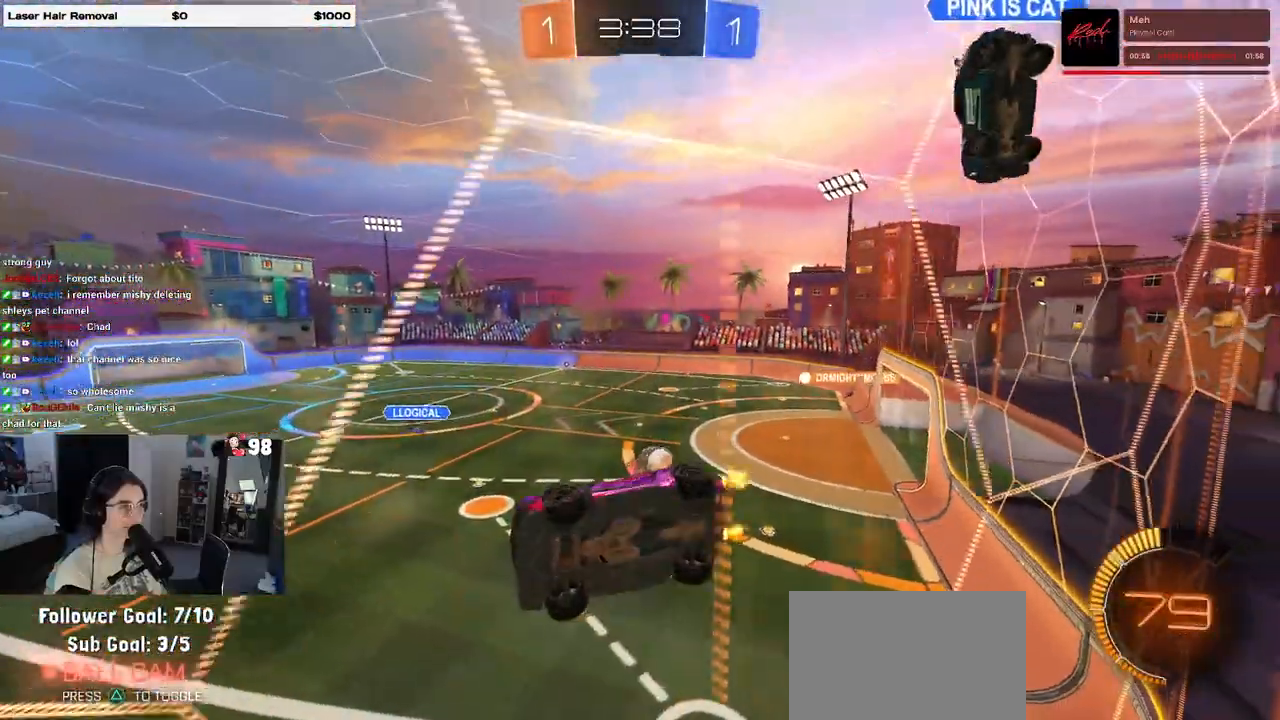
{"buttons": ["R2"], "left_stick": "right", "right_stick": "center", "events": [[167, "SQUARE", "down"], [267, "SQUARE", "up"]]}
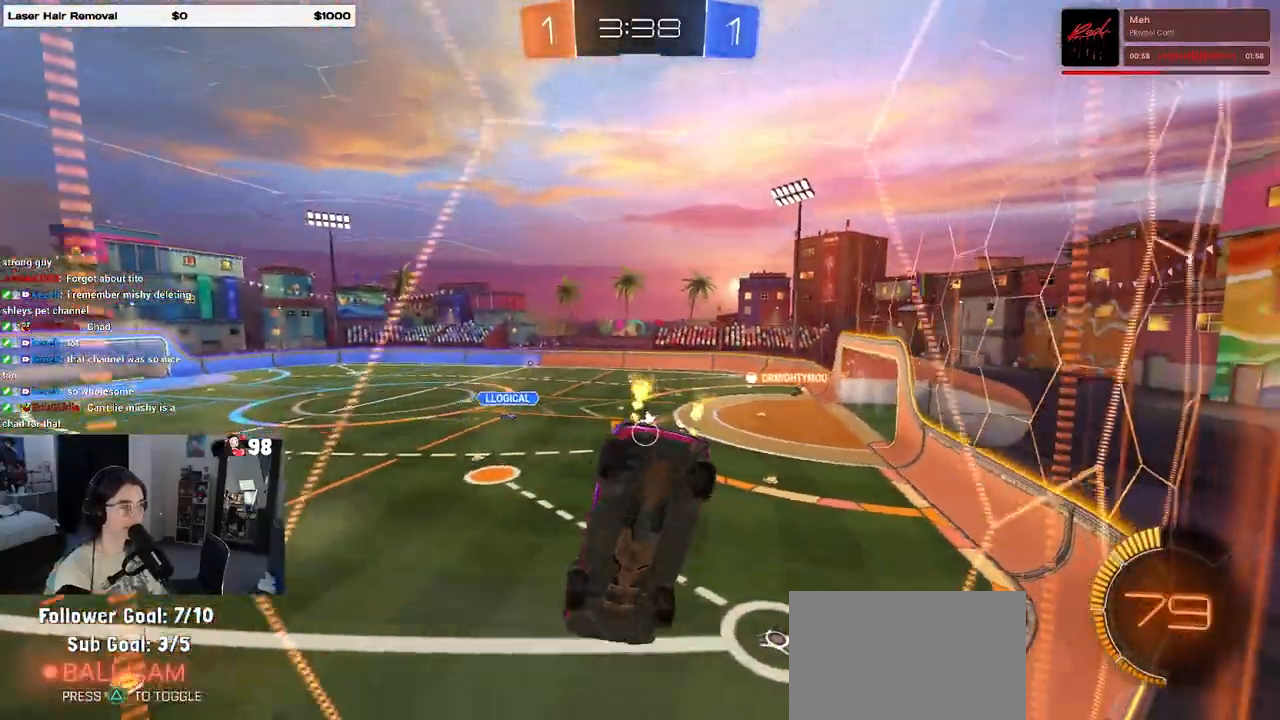
{"buttons": ["R2"], "left_stick": "center", "right_stick": "center", "events": [[283, "left_stick", "center"]]}
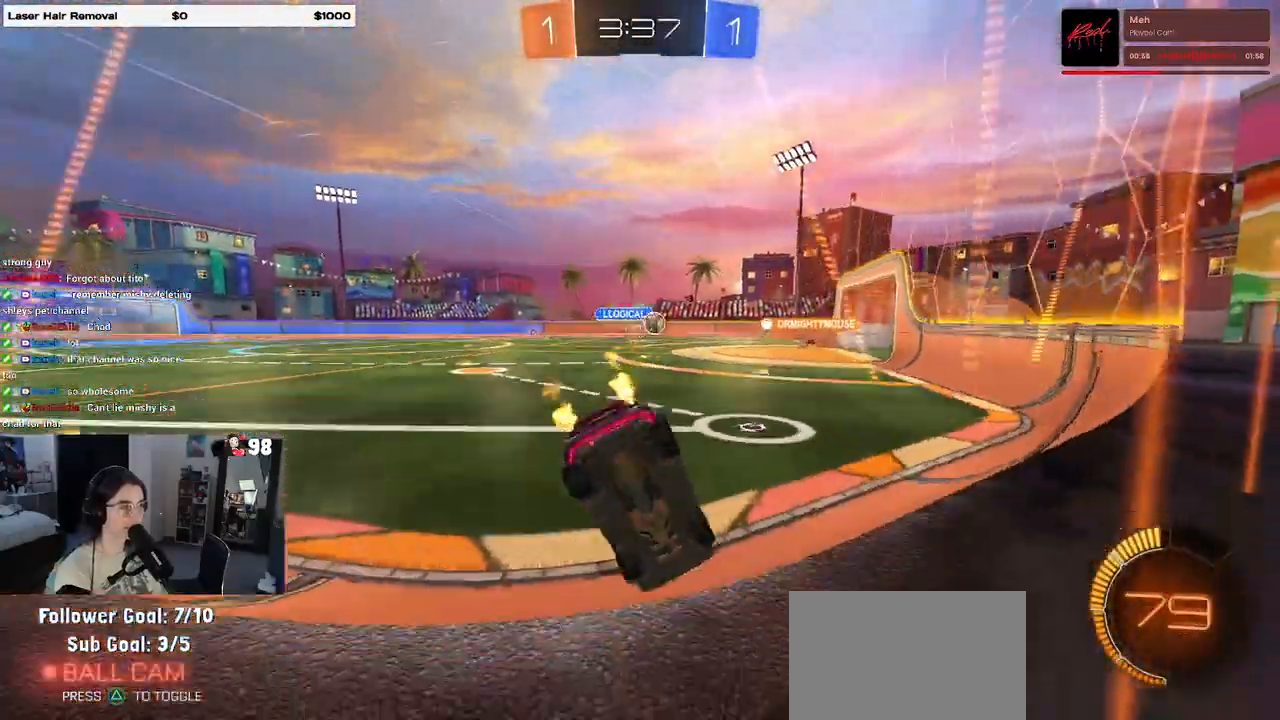
{"buttons": ["R2"], "left_stick": "center", "right_stick": "center", "events": []}
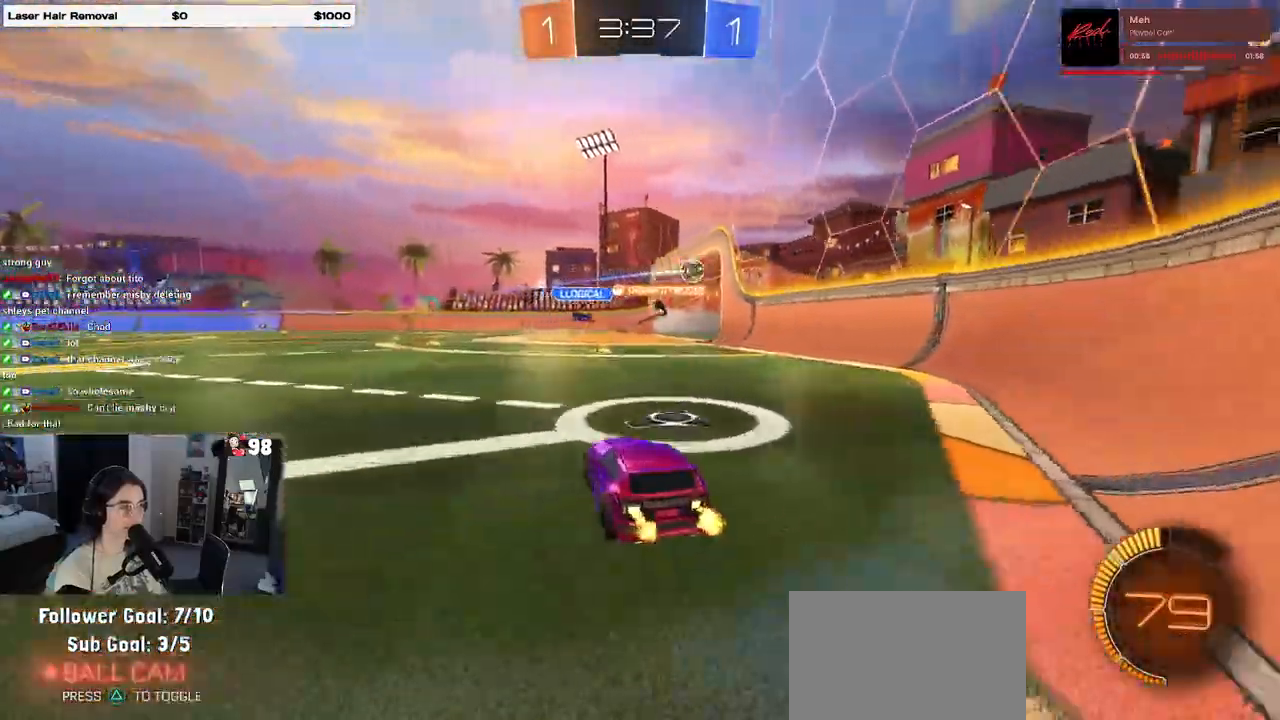
{"buttons": [], "left_stick": "center", "right_stick": "center", "events": [[300, "R2", "up"]]}
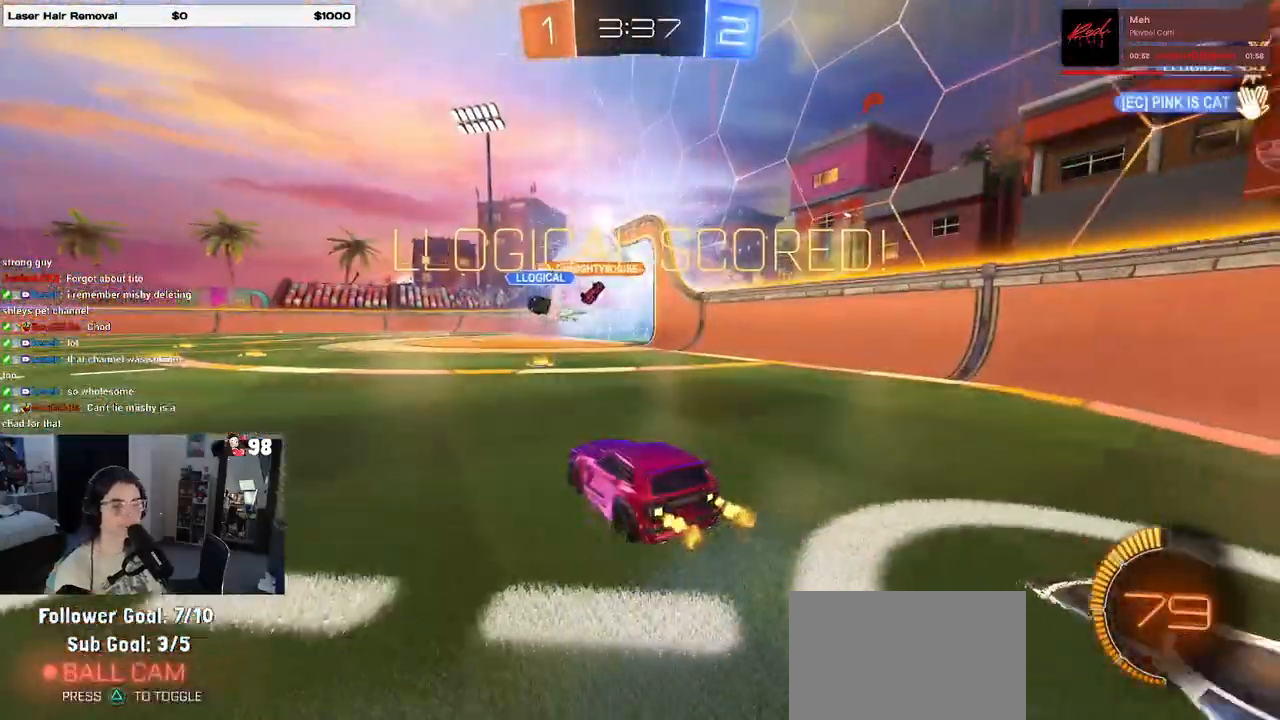
{"buttons": [], "left_stick": "center", "right_stick": "center", "events": []}
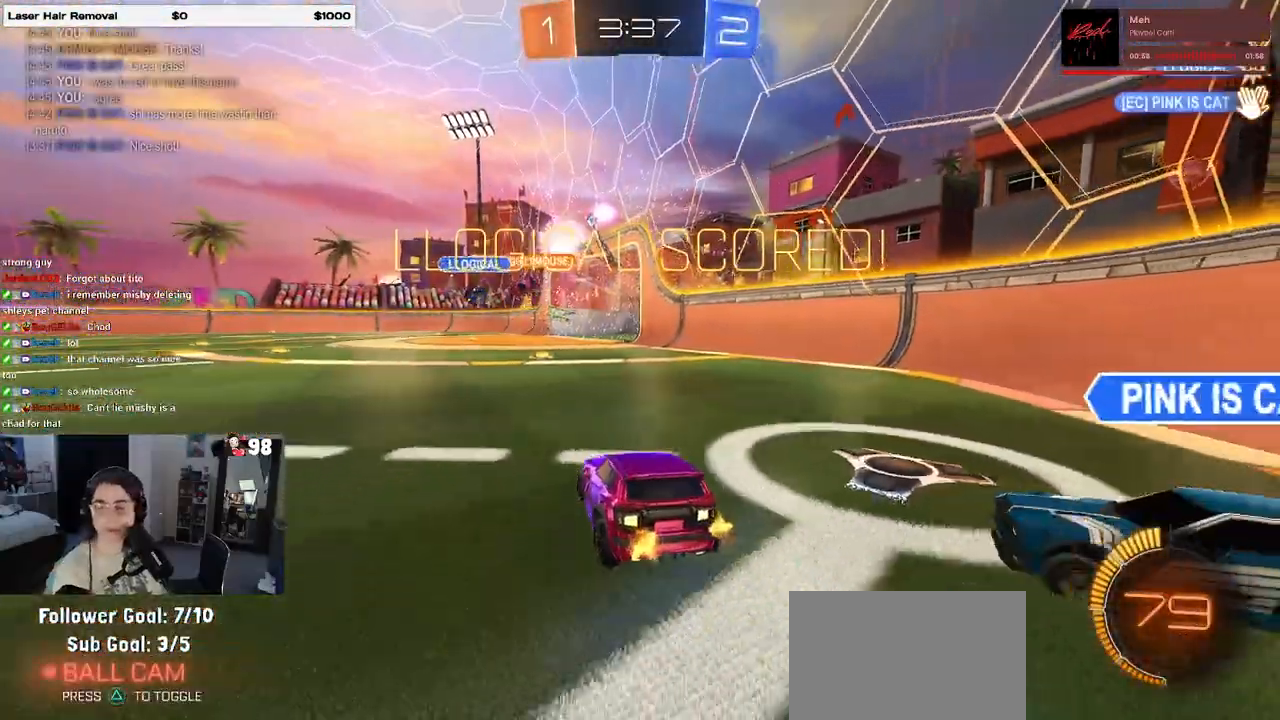
{"buttons": [], "left_stick": "center", "right_stick": "center", "events": []}
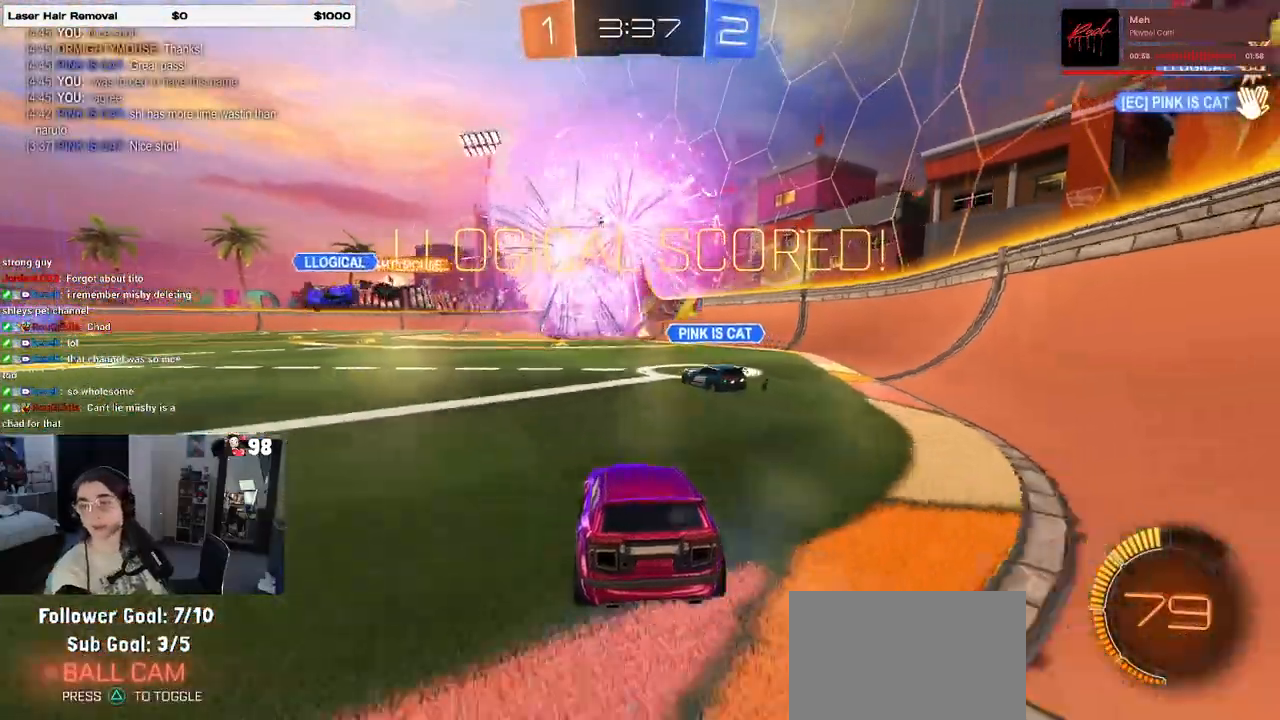
{"buttons": [], "left_stick": "center", "right_stick": "center", "events": []}
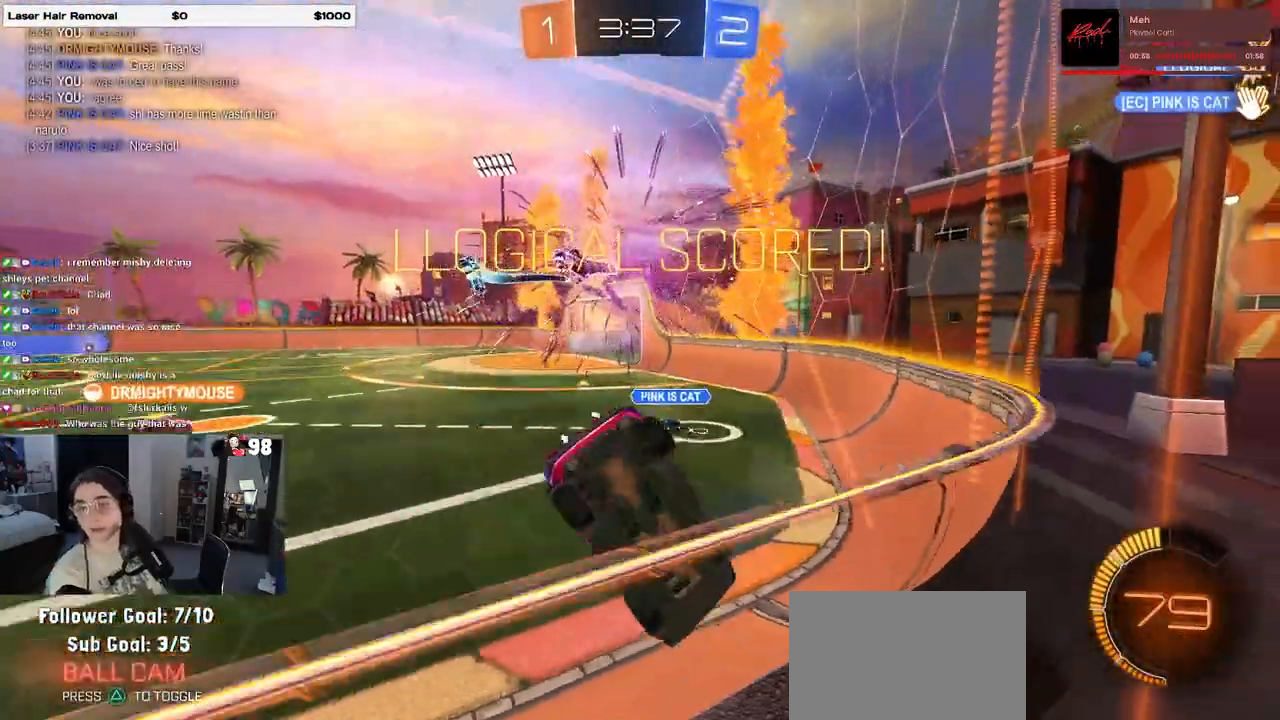
{"buttons": [], "left_stick": "center", "right_stick": "center", "events": []}
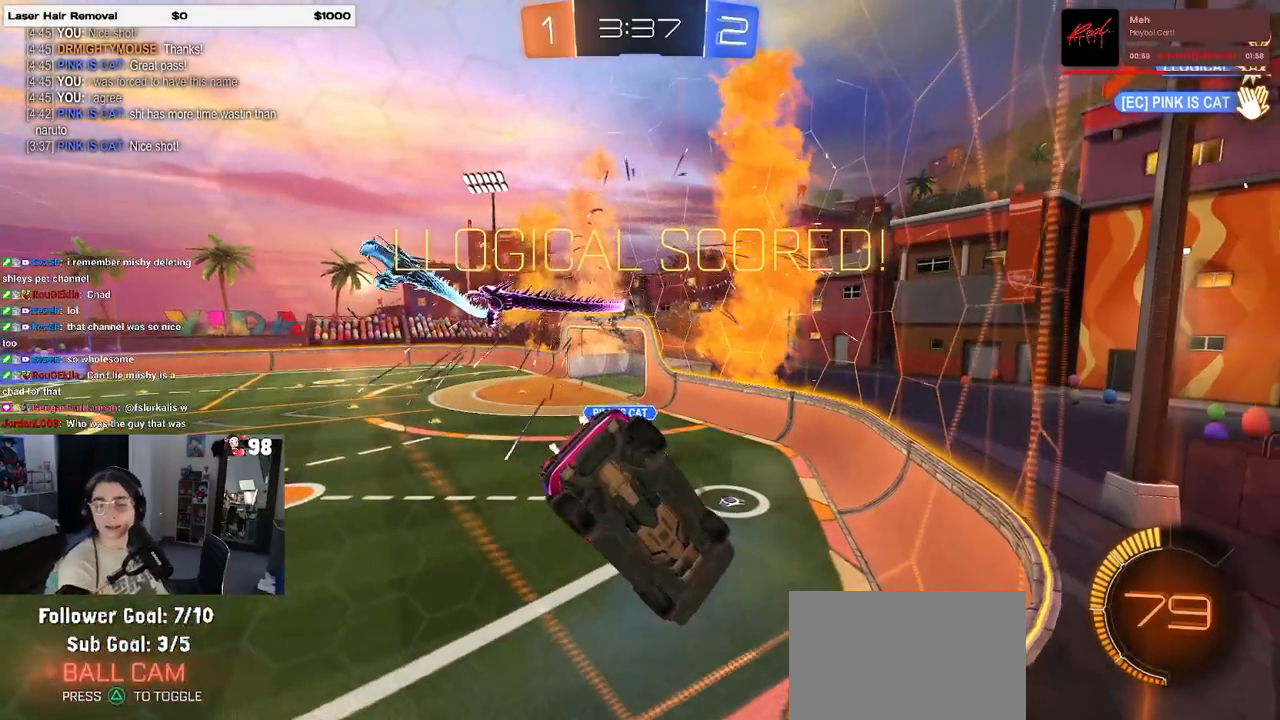
{"buttons": [], "left_stick": "center", "right_stick": "center", "events": []}
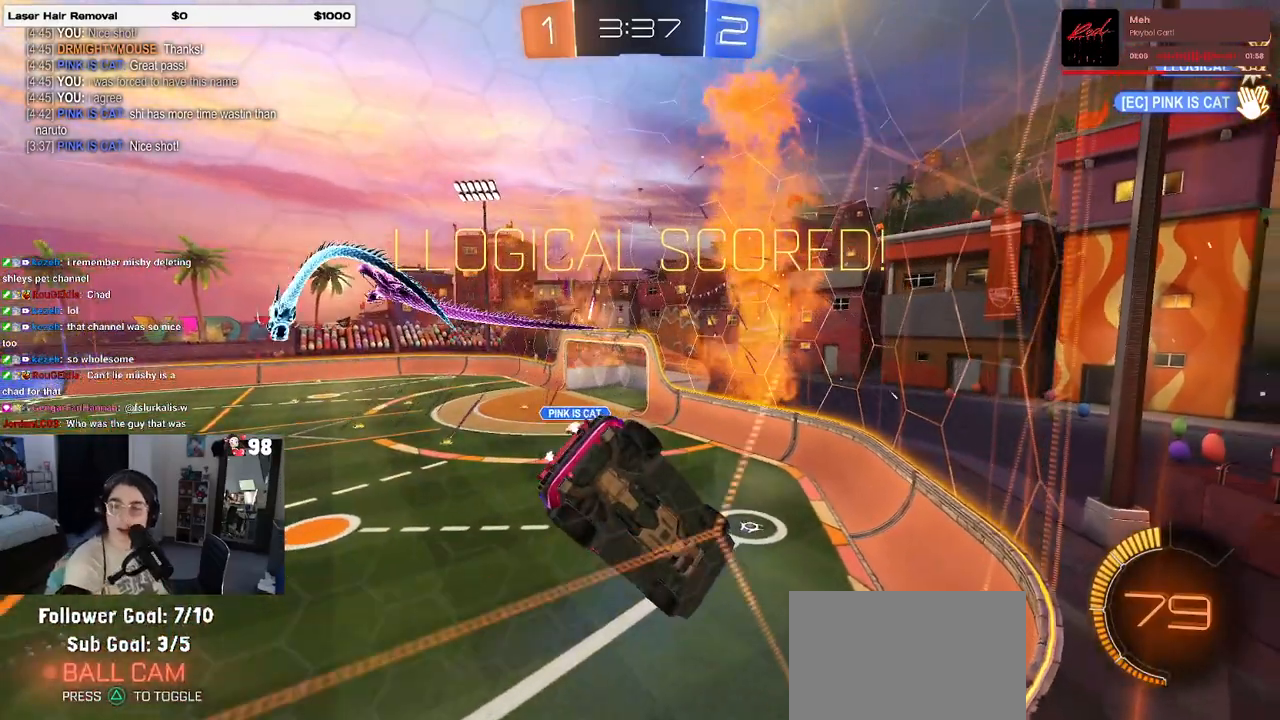
{"buttons": [], "left_stick": "center", "right_stick": "center", "events": []}
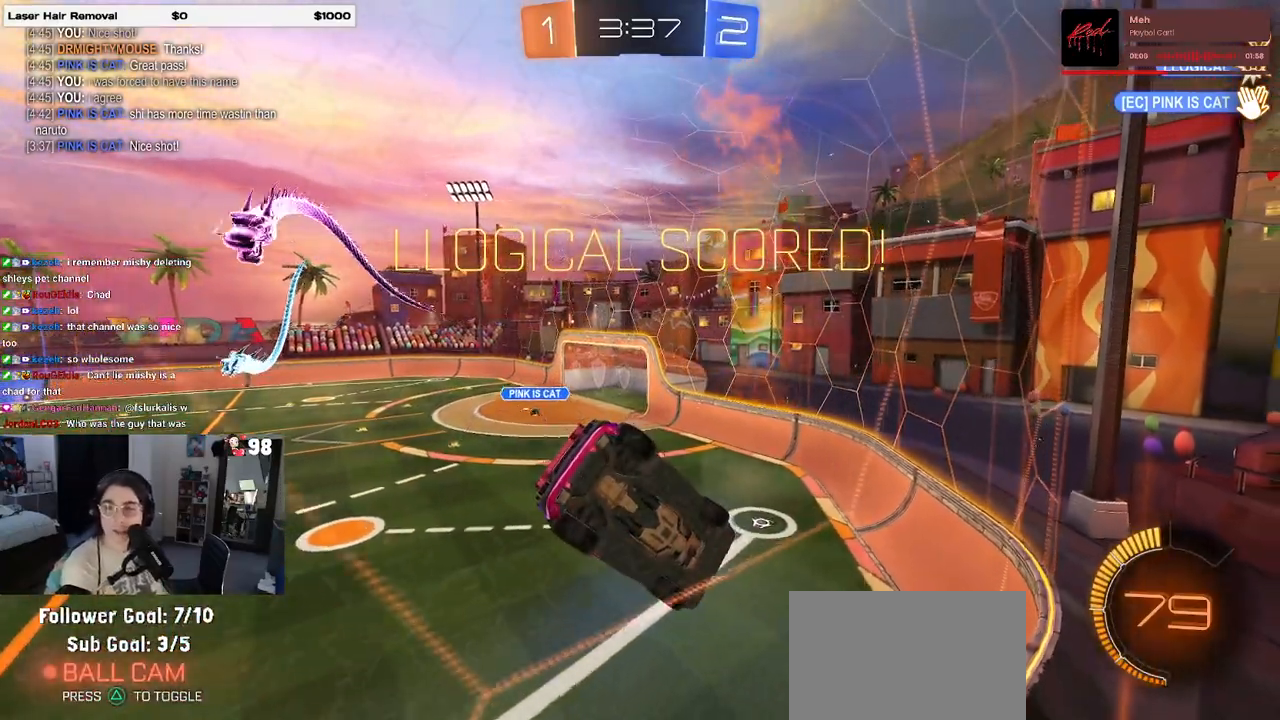
{"buttons": [], "left_stick": "center", "right_stick": "center", "events": []}
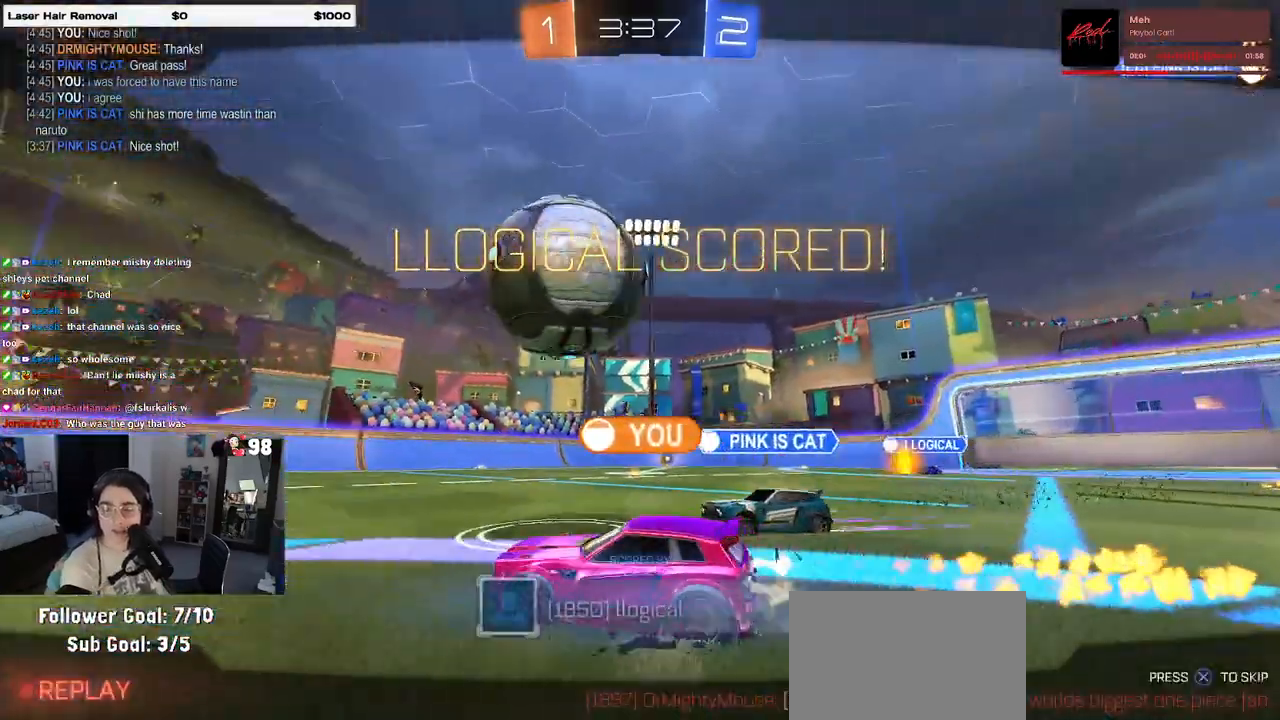
{"buttons": ["CROSS"], "left_stick": "center", "right_stick": "center", "events": [[317, "CROSS", "down"]]}
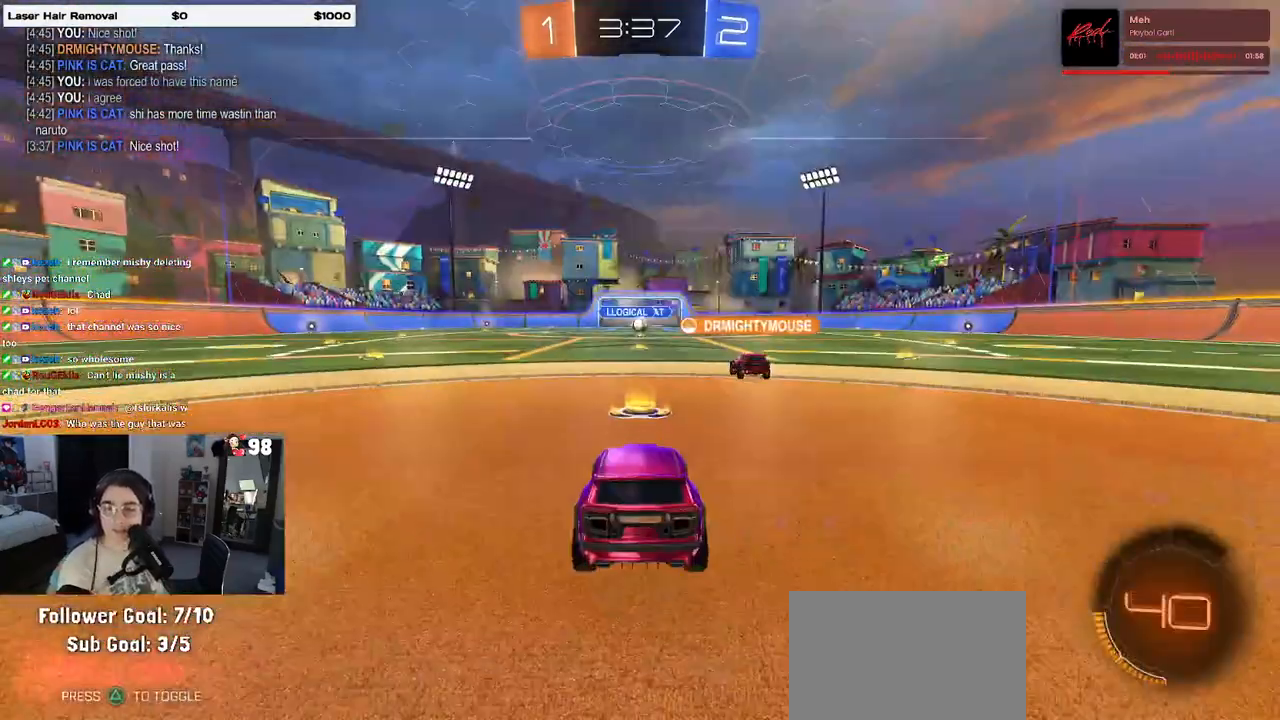
{"buttons": [], "left_stick": "center", "right_stick": "center", "events": [[50, "CROSS", "up"], [217, "CROSS", "down"], [383, "CROSS", "up"]]}
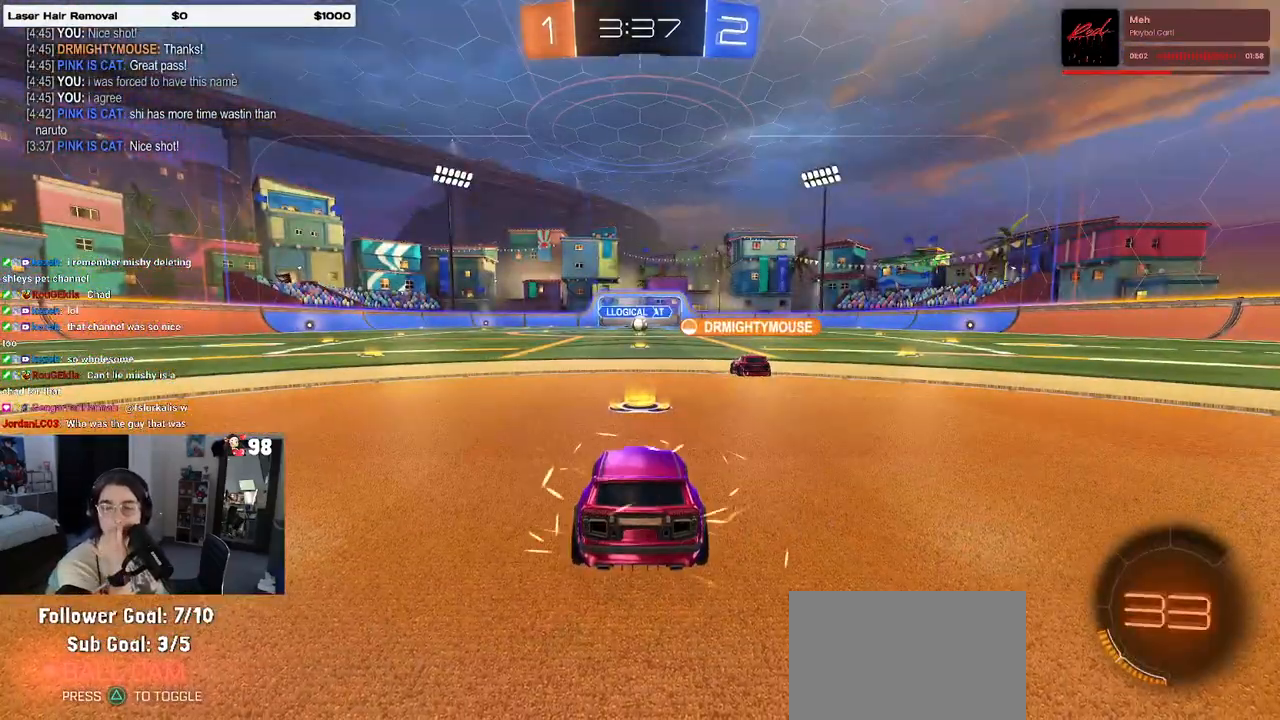
{"buttons": [], "left_stick": "center", "right_stick": "center", "events": []}
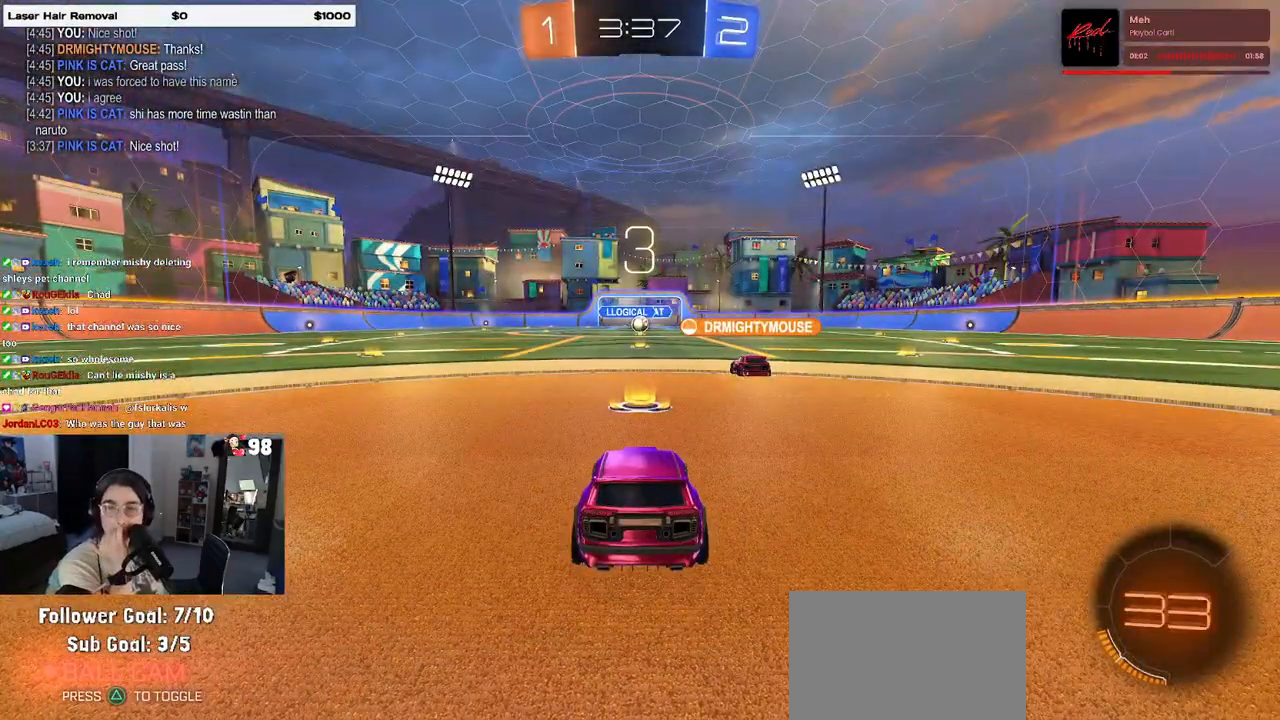
{"buttons": [], "left_stick": "center", "right_stick": "center", "events": []}
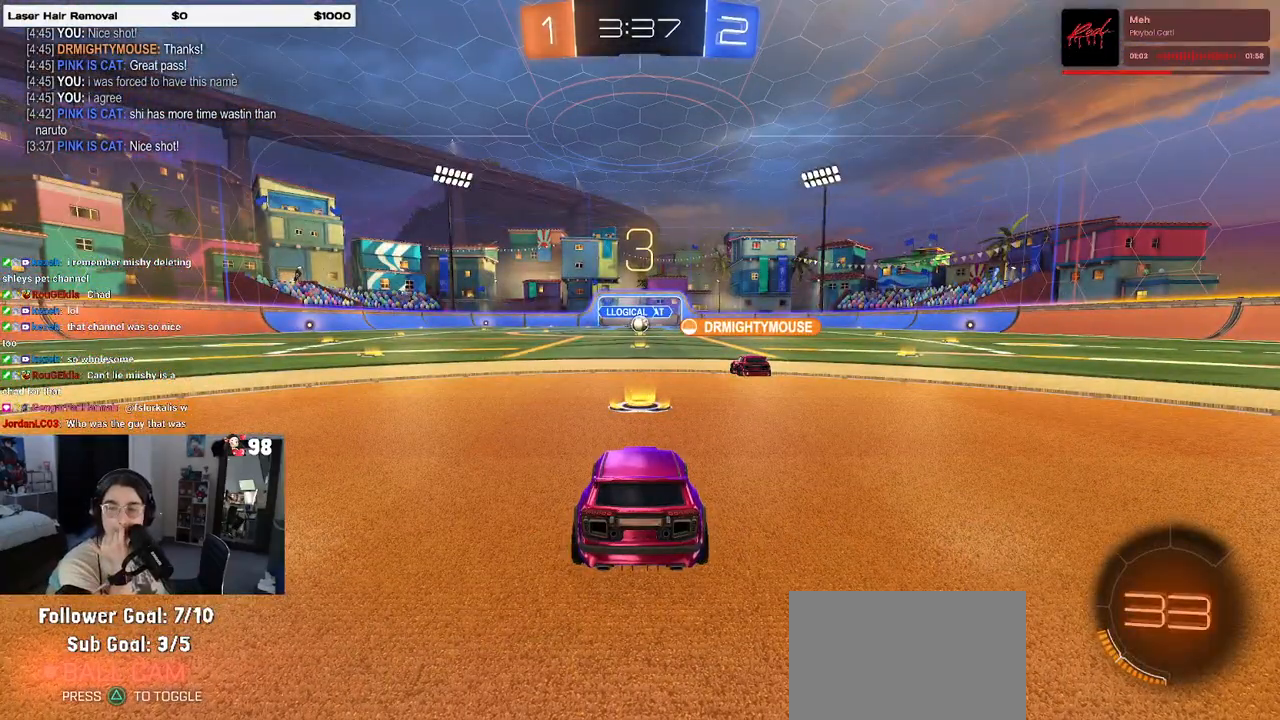
{"buttons": ["CROSS"], "left_stick": "center", "right_stick": "center", "events": [[383, "CROSS", "down"]]}
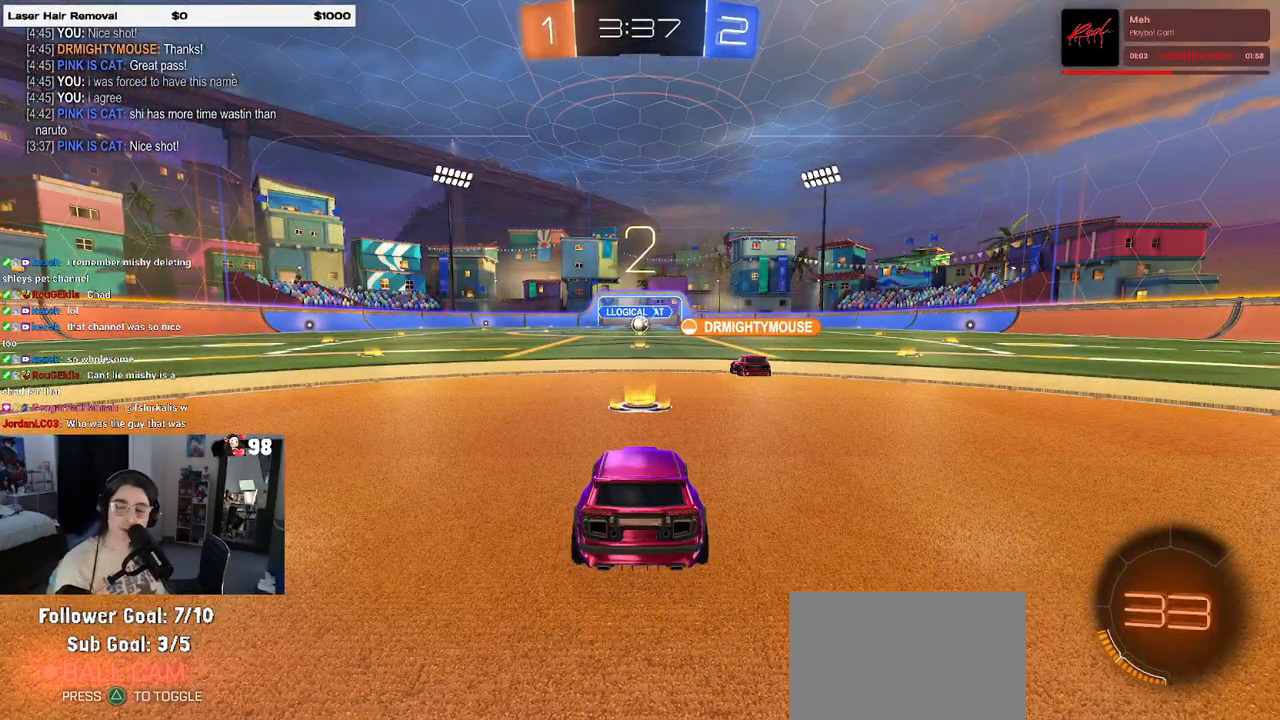
{"buttons": ["TRIANGLE"], "left_stick": "center", "right_stick": "center", "events": [[17, "CROSS", "up"], [150, "TRIANGLE", "down"], [300, "TRIANGLE", "up"], [367, "TRIANGLE", "down"]]}
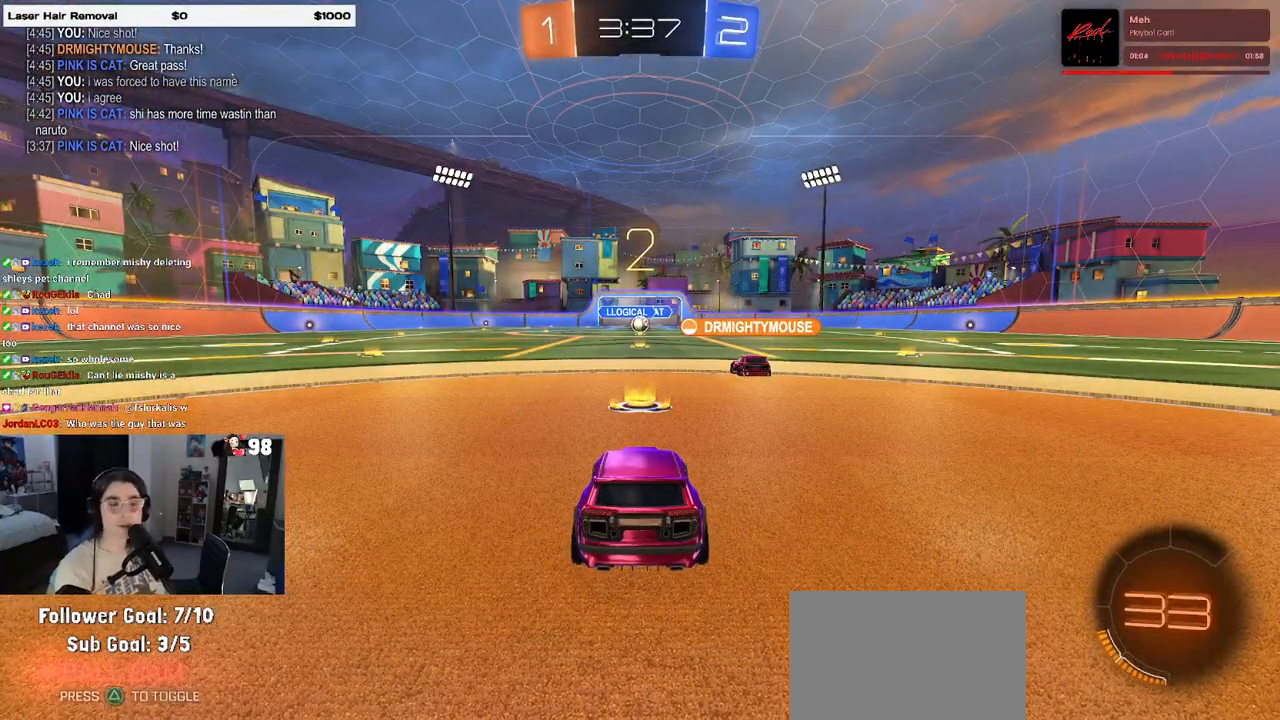
{"buttons": [], "left_stick": "center", "right_stick": "center", "events": [[17, "TRIANGLE", "up"], [367, "TRIANGLE", "down"], [450, "TRIANGLE", "up"]]}
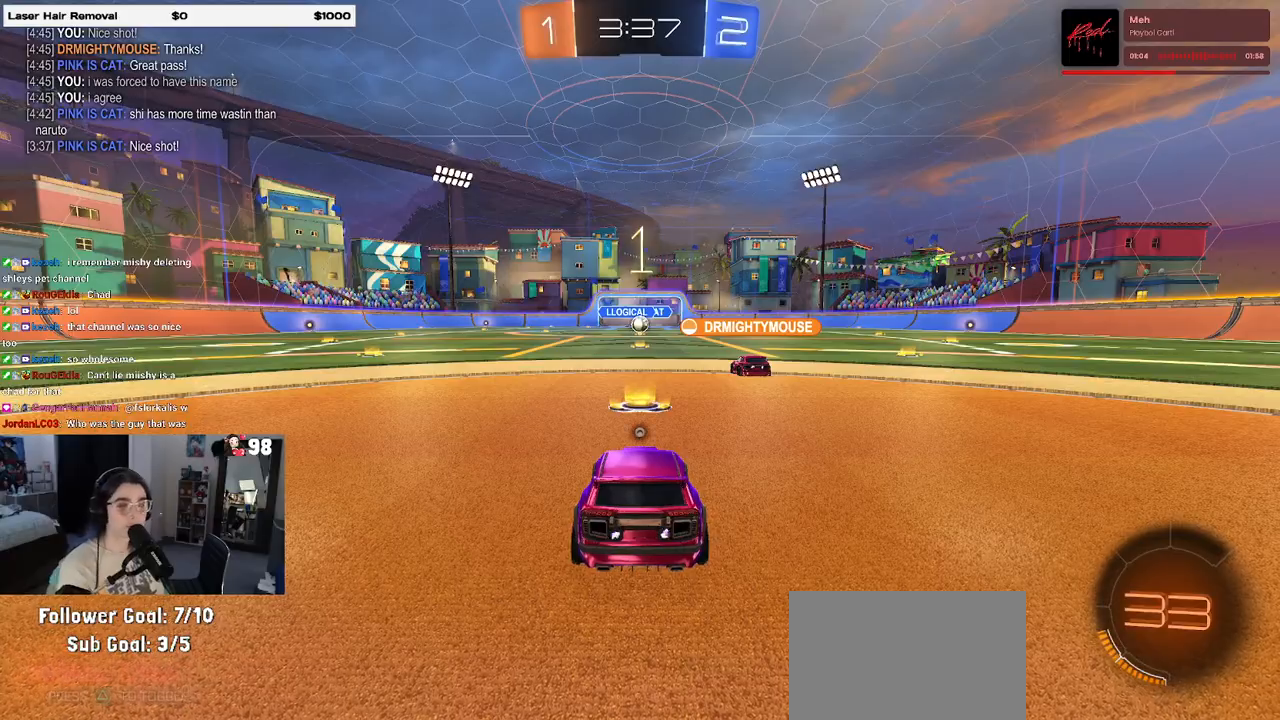
{"buttons": ["R2"], "left_stick": "center", "right_stick": "center", "events": [[167, "TRIANGLE", "down"], [267, "TRIANGLE", "up"], [467, "R2", "down"]]}
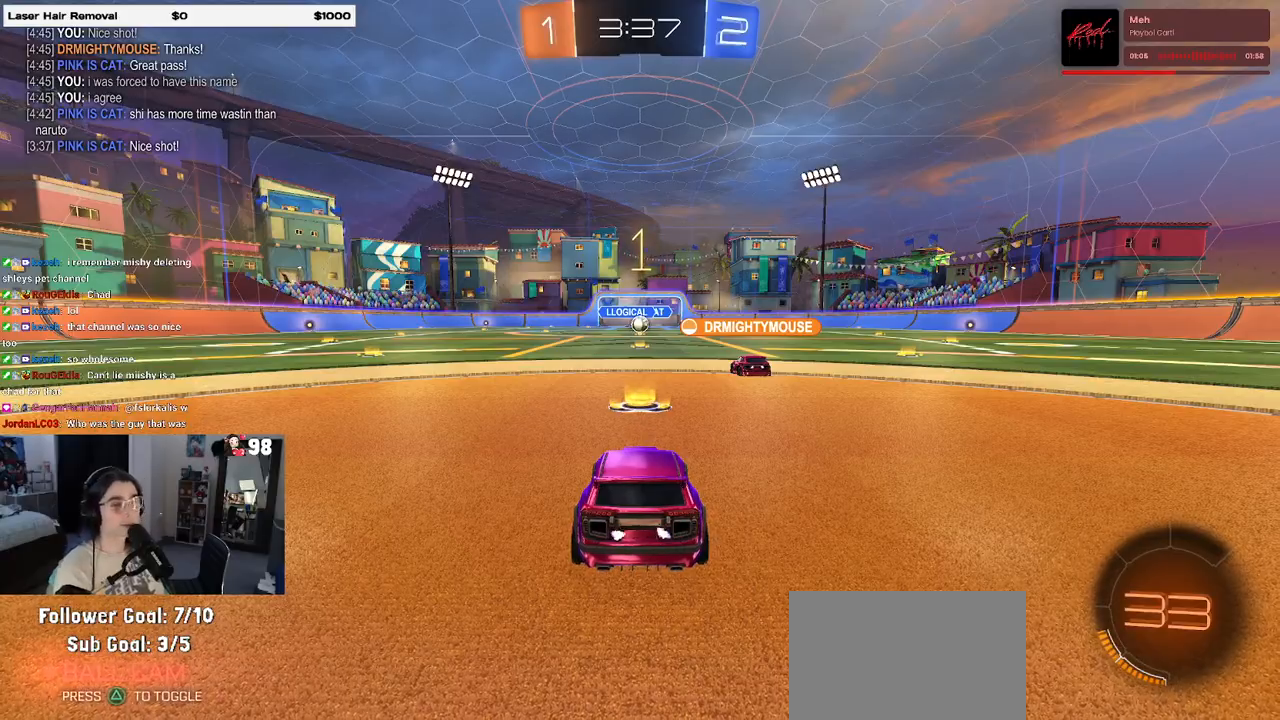
{"buttons": ["R2"], "left_stick": "right", "right_stick": "center", "events": [[467, "left_stick", "right"]]}
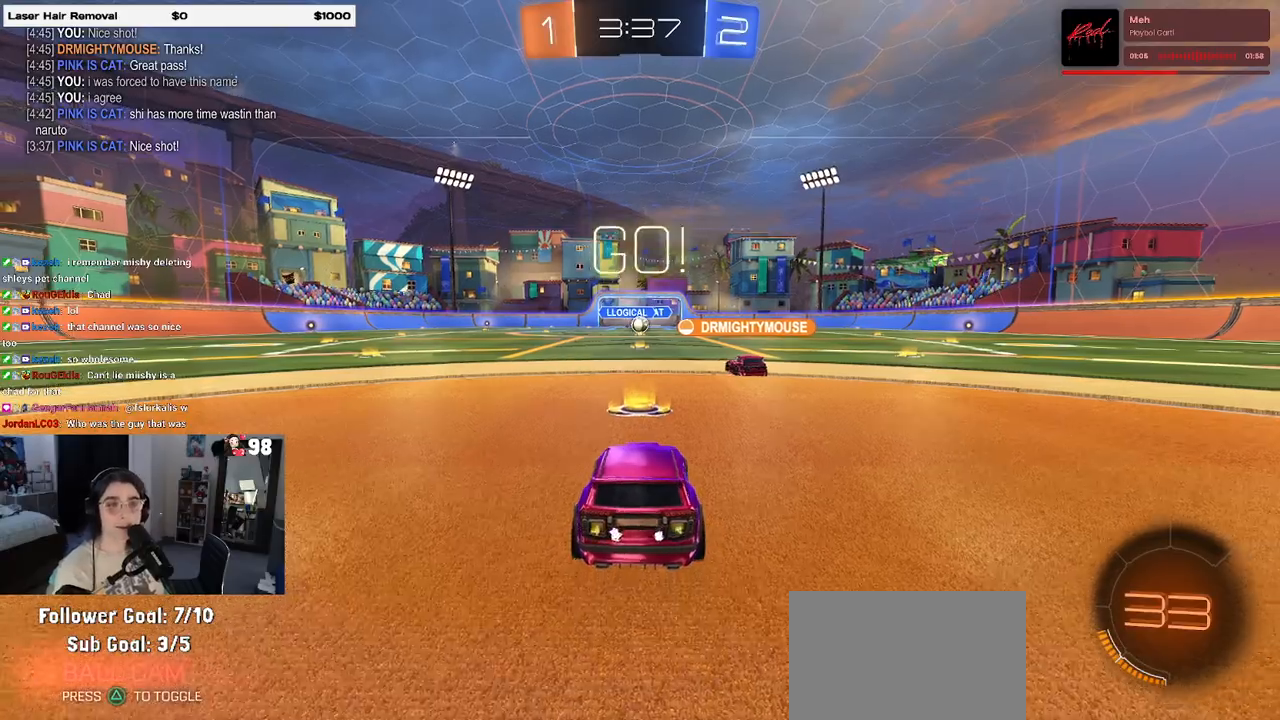
{"buttons": ["CROSS", "R2"], "left_stick": "up-right", "right_stick": "center", "events": [[83, "left_stick", "center"], [383, "left_stick", "up-right"], [450, "CROSS", "down"]]}